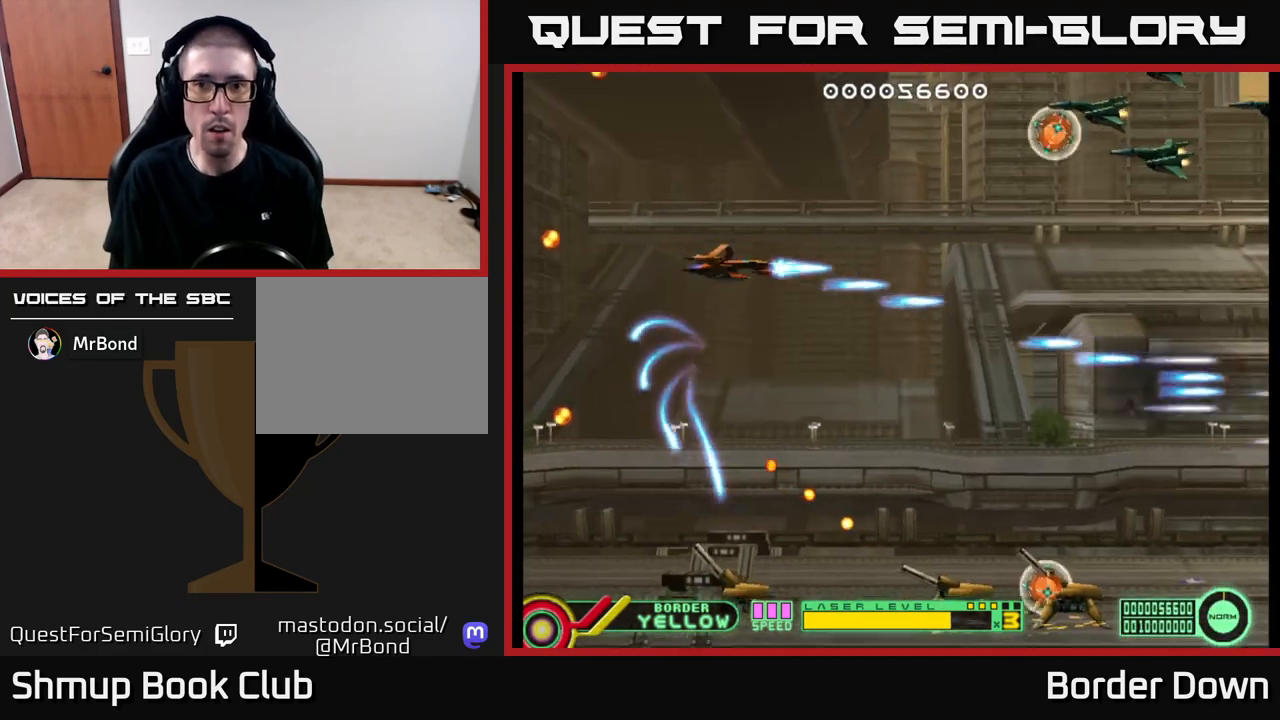
Gameplay with a controller (Xbox layout); each line is a JSON object with the inputs held at the frame after it. "events" lists button and stick changes between this image and that frame as [ms after this image, input, new state], when the widget could be followed in between.
{"buttons": ["A", "DPAD_DOWN", "DPAD_LEFT"], "left_stick": "center", "right_stick": "center", "events": [[33, "A", "down"], [117, "A", "up"], [167, "A", "down"], [250, "A", "up"], [317, "A", "down"], [367, "DPAD_LEFT", "down"], [400, "A", "up"], [433, "DPAD_UP", "up"], [450, "A", "down"], [467, "DPAD_DOWN", "down"]]}
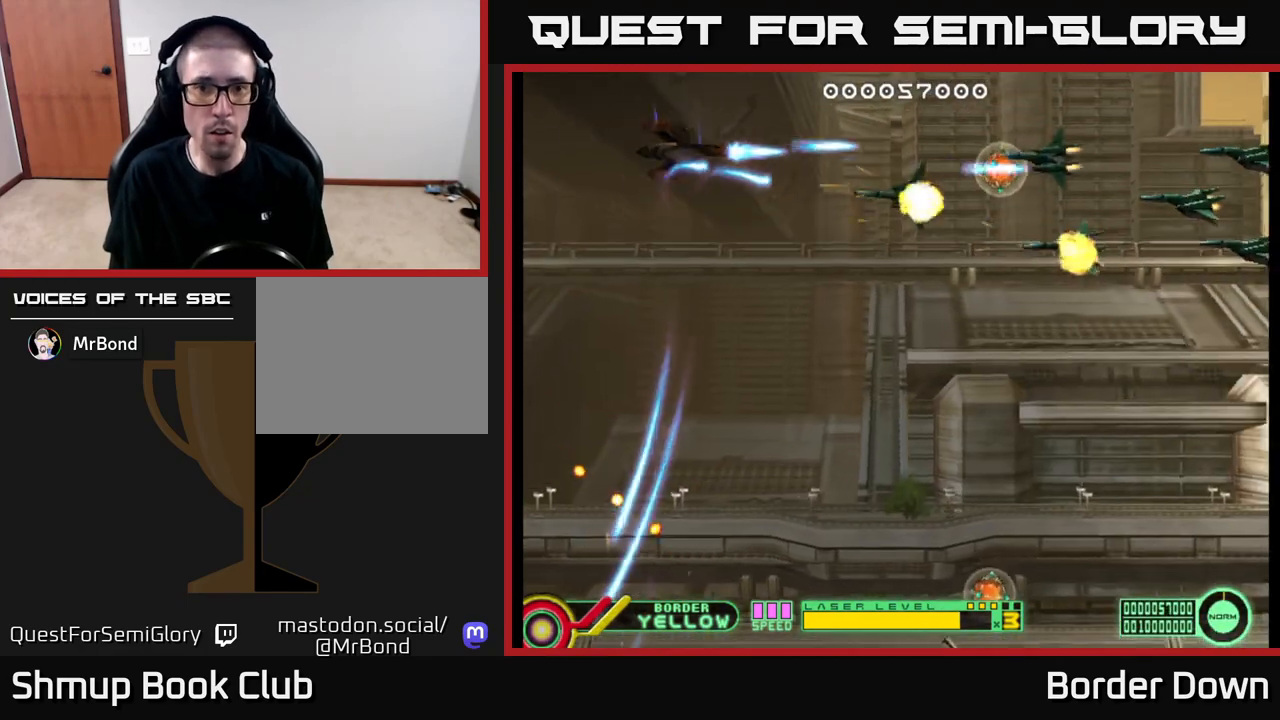
{"buttons": ["DPAD_UP"], "left_stick": "center", "right_stick": "center", "events": [[33, "A", "up"], [50, "DPAD_LEFT", "up"], [83, "A", "down"], [167, "A", "up"], [217, "A", "down"], [300, "A", "up"], [333, "DPAD_DOWN", "up"], [333, "DPAD_LEFT", "down"], [333, "DPAD_UP", "down"], [367, "A", "down"], [450, "A", "up"], [450, "DPAD_LEFT", "up"]]}
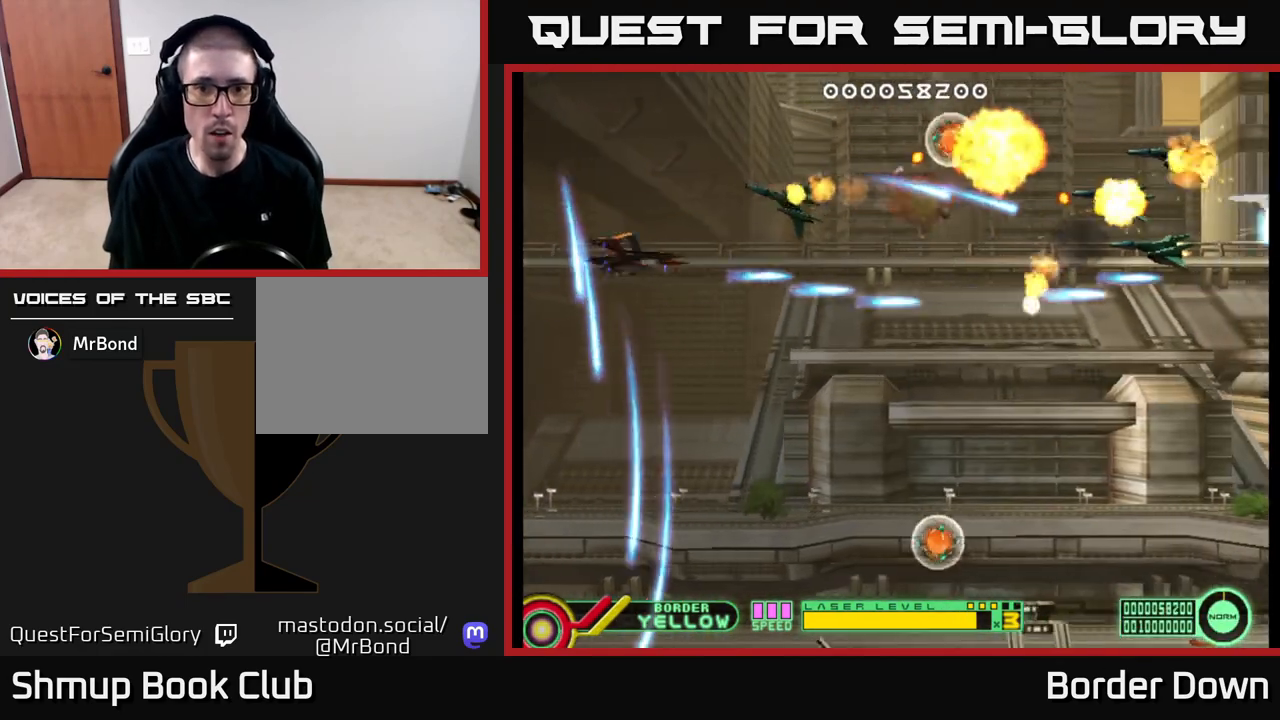
{"buttons": ["A", "DPAD_DOWN"], "left_stick": "center", "right_stick": "center", "events": [[17, "A", "down"], [100, "A", "up"], [150, "A", "down"], [150, "DPAD_UP", "up"], [167, "DPAD_DOWN", "down"], [233, "A", "up"], [300, "A", "down"], [367, "A", "up"], [450, "A", "down"]]}
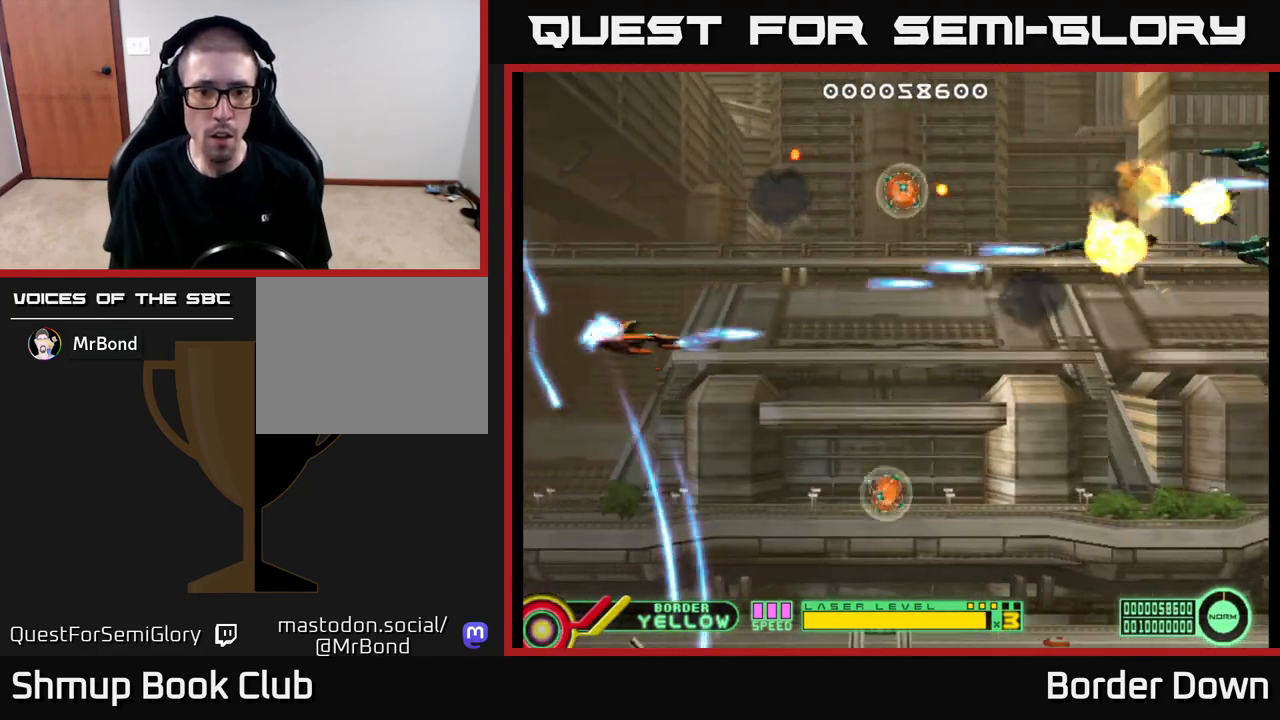
{"buttons": ["DPAD_UP"], "left_stick": "center", "right_stick": "center", "events": [[17, "A", "up"], [83, "A", "down"], [167, "A", "up"], [200, "DPAD_RIGHT", "down"], [233, "A", "down"], [300, "DPAD_DOWN", "up"], [317, "A", "up"], [383, "A", "down"], [467, "A", "up"], [467, "DPAD_RIGHT", "up"], [467, "DPAD_UP", "down"]]}
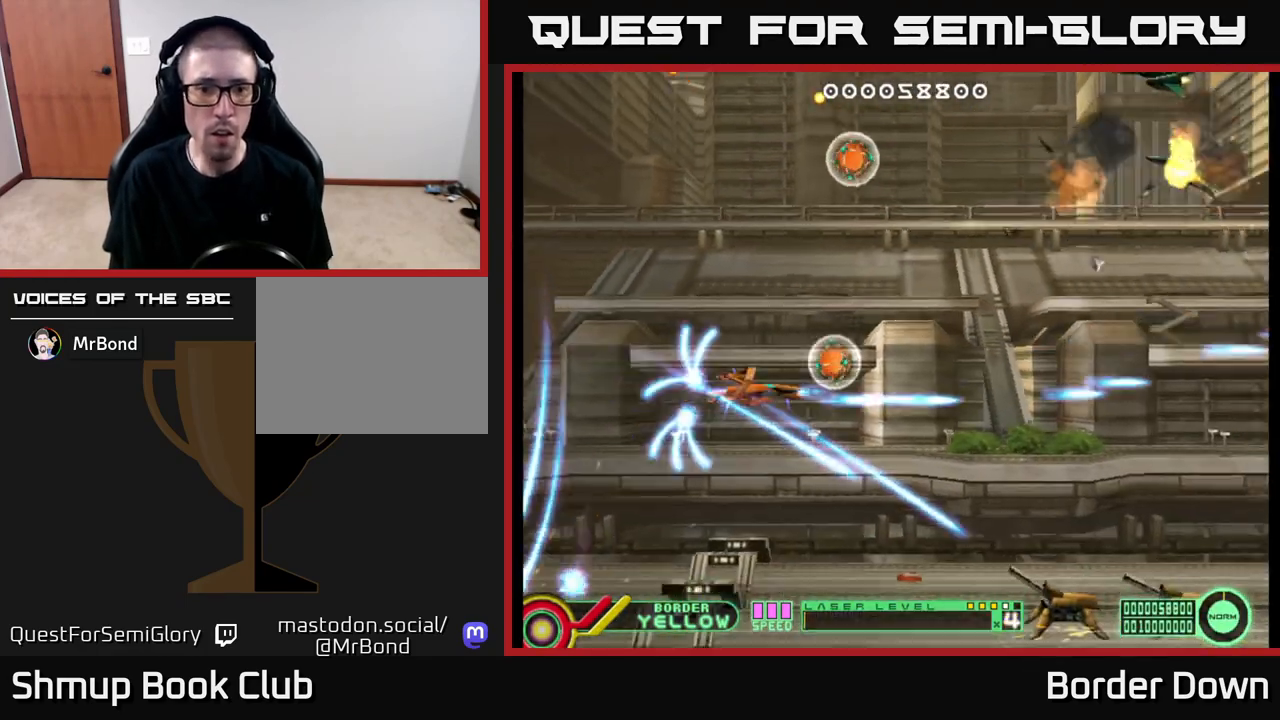
{"buttons": ["A", "DPAD_UP"], "left_stick": "center", "right_stick": "center", "events": [[33, "A", "down"], [50, "DPAD_RIGHT", "down"], [50, "DPAD_UP", "up"], [67, "DPAD_DOWN", "down"], [117, "A", "up"], [133, "DPAD_DOWN", "up"], [183, "A", "down"], [200, "DPAD_RIGHT", "up"], [200, "DPAD_UP", "down"], [250, "A", "up"], [317, "A", "down"], [400, "A", "up"], [467, "A", "down"]]}
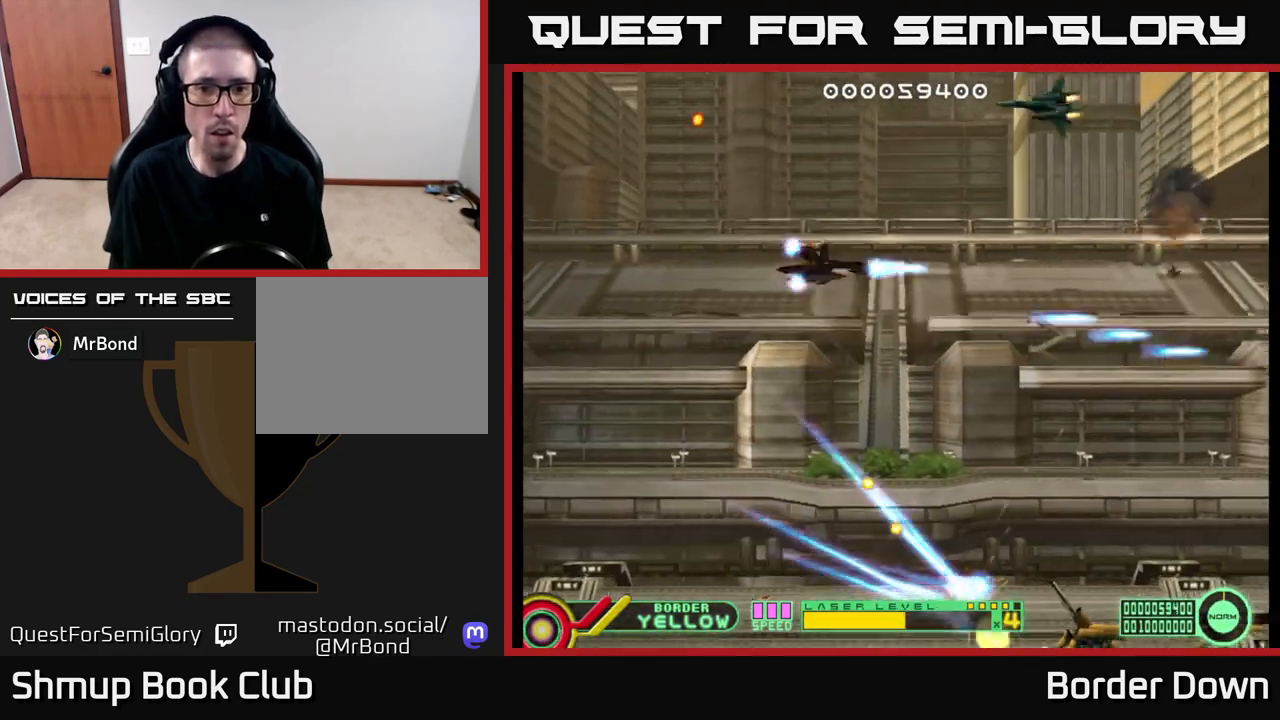
{"buttons": ["DPAD_UP", "DPAD_LEFT"], "left_stick": "center", "right_stick": "center", "events": [[33, "DPAD_LEFT", "down"], [50, "A", "up"], [83, "DPAD_UP", "up"], [117, "A", "down"], [150, "DPAD_DOWN", "down"], [200, "A", "up"], [250, "A", "down"], [317, "DPAD_DOWN", "up"], [333, "A", "up"], [333, "DPAD_UP", "down"], [400, "A", "down"], [483, "A", "up"]]}
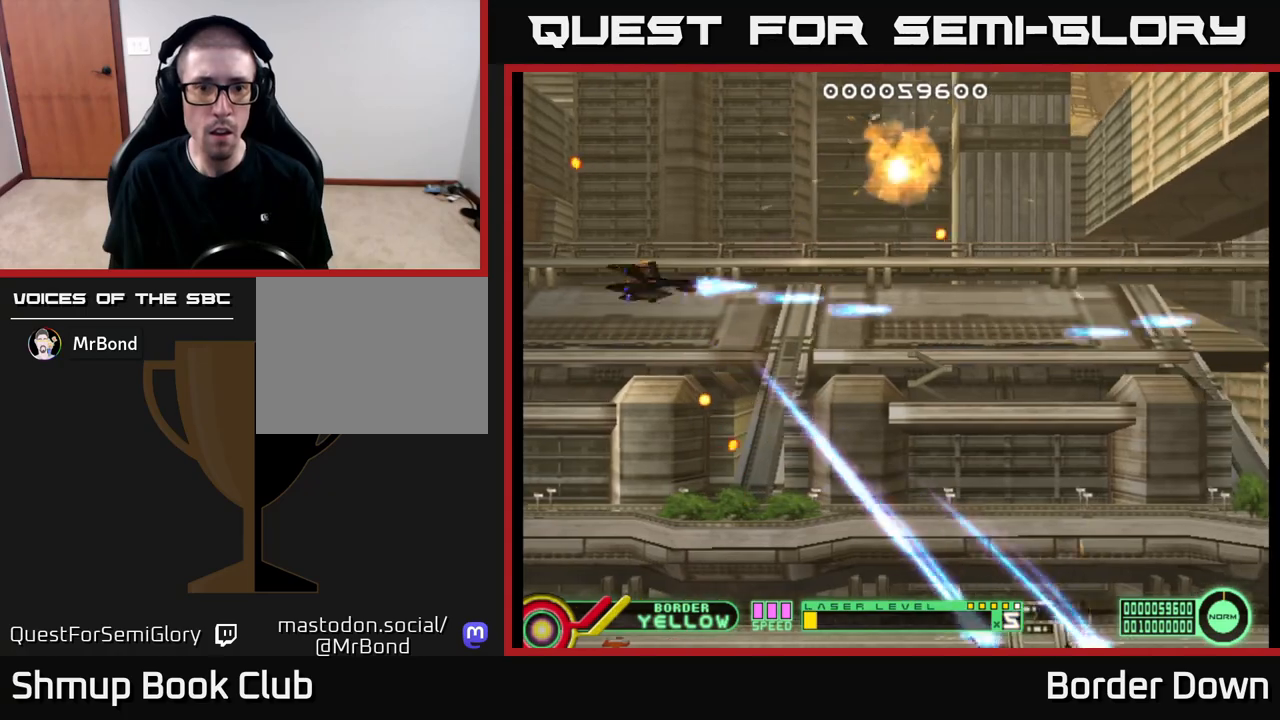
{"buttons": ["A", "DPAD_DOWN"], "left_stick": "center", "right_stick": "center"}
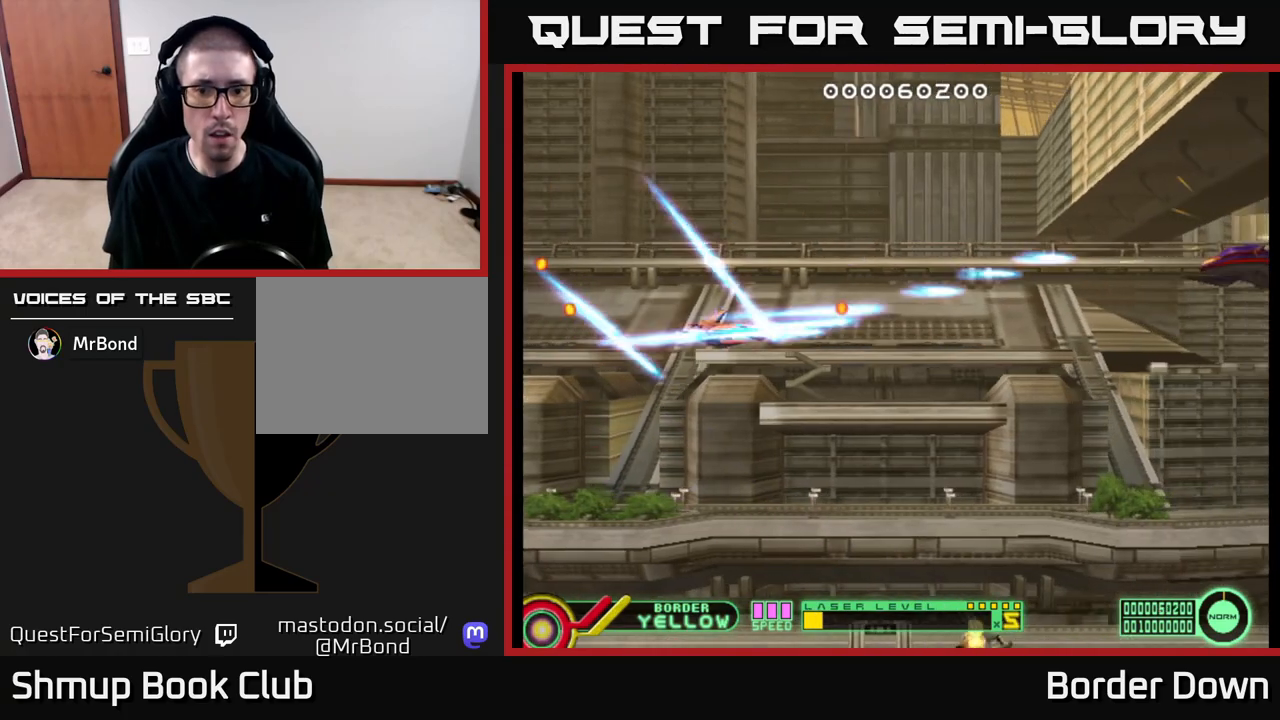
{"buttons": [], "left_stick": "center", "right_stick": "center", "events": [[50, "A", "up"], [117, "A", "down"], [200, "A", "up"], [217, "DPAD_RIGHT", "down"], [250, "A", "down"], [333, "A", "up"], [333, "DPAD_DOWN", "up"], [400, "A", "down"], [483, "A", "up"], [500, "DPAD_RIGHT", "up"]]}
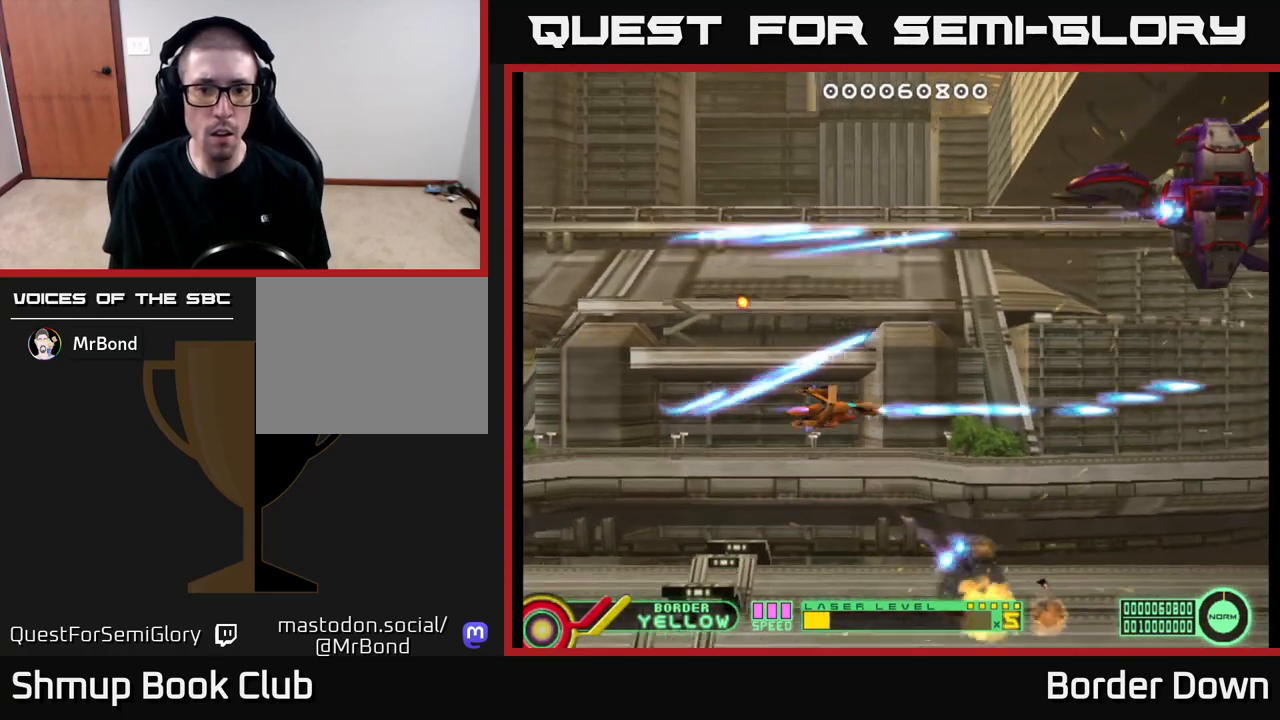
{"buttons": ["A"], "left_stick": "center", "right_stick": "center", "events": [[33, "DPAD_UP", "down"], [50, "A", "down"], [150, "A", "up"], [183, "A", "down"], [350, "DPAD_RIGHT", "down"], [450, "DPAD_UP", "up"], [467, "DPAD_RIGHT", "up"]]}
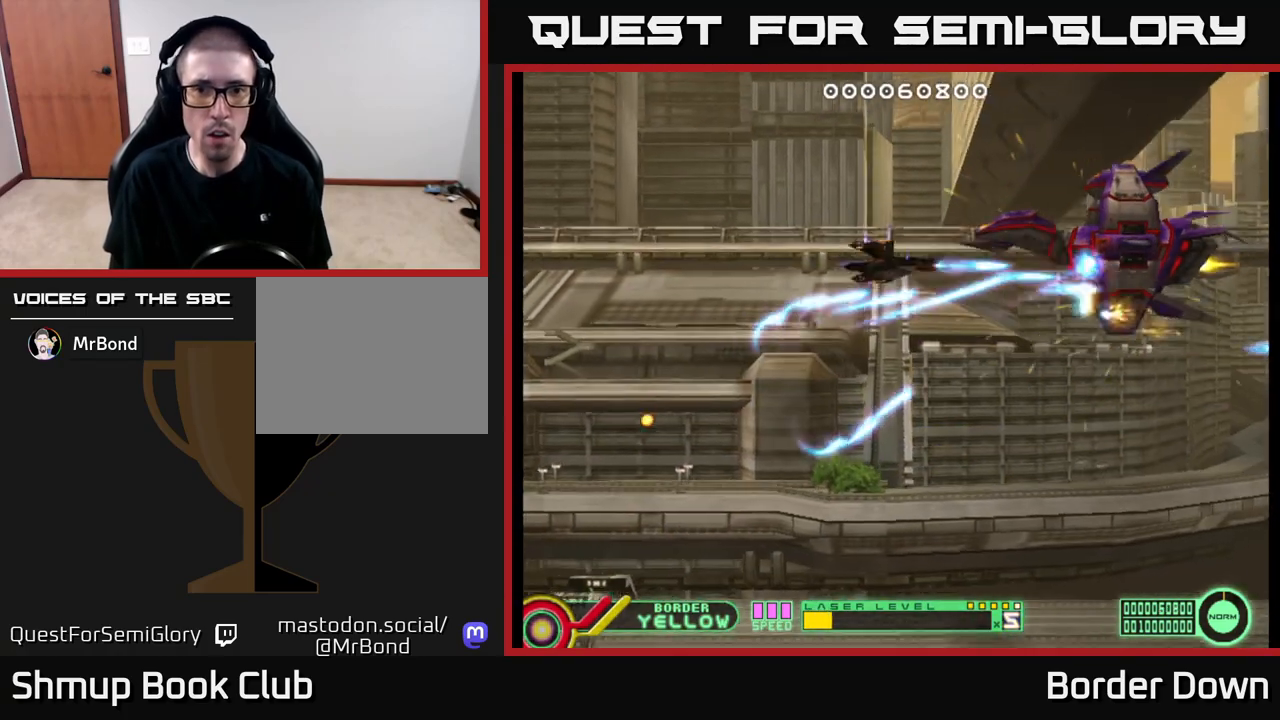
{"buttons": ["A"], "left_stick": "center", "right_stick": "center", "events": [[350, "DPAD_LEFT", "down"], [433, "DPAD_LEFT", "up"]]}
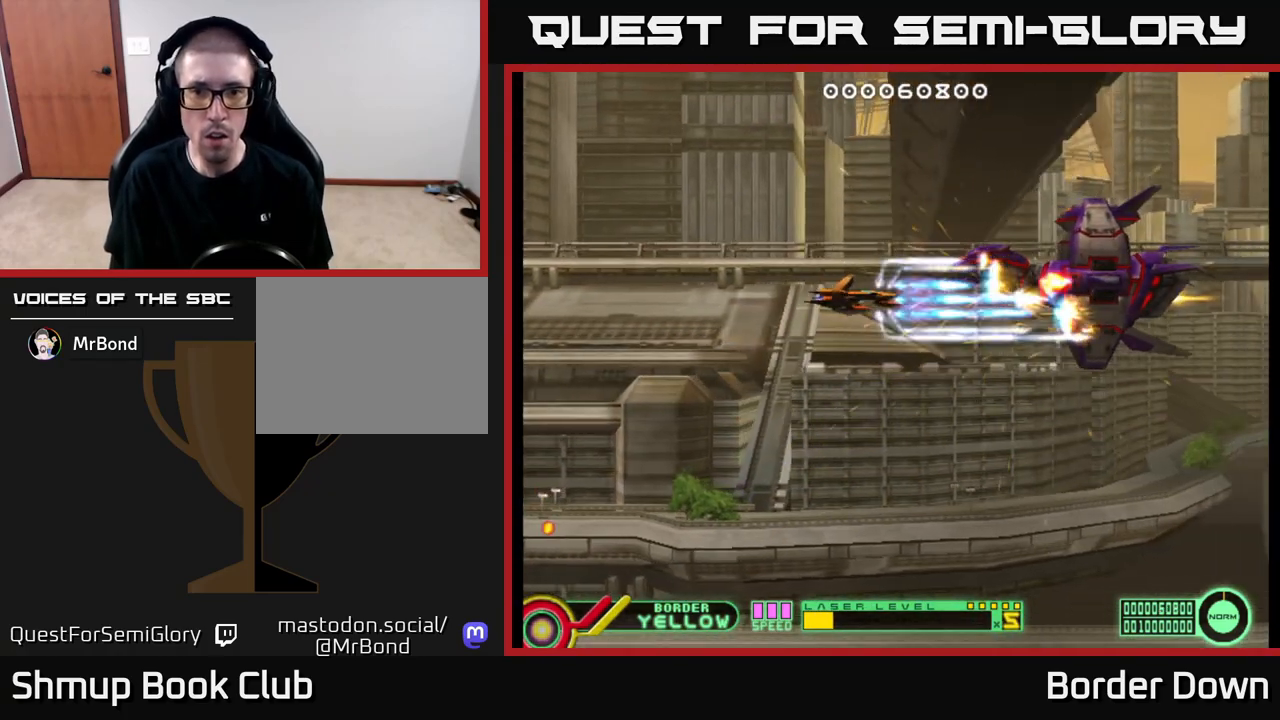
{"buttons": ["A", "DPAD_DOWN", "DPAD_RIGHT"], "left_stick": "center", "right_stick": "center", "events": [[267, "DPAD_LEFT", "down"], [383, "DPAD_LEFT", "up"], [433, "DPAD_DOWN", "down"], [483, "DPAD_RIGHT", "down"]]}
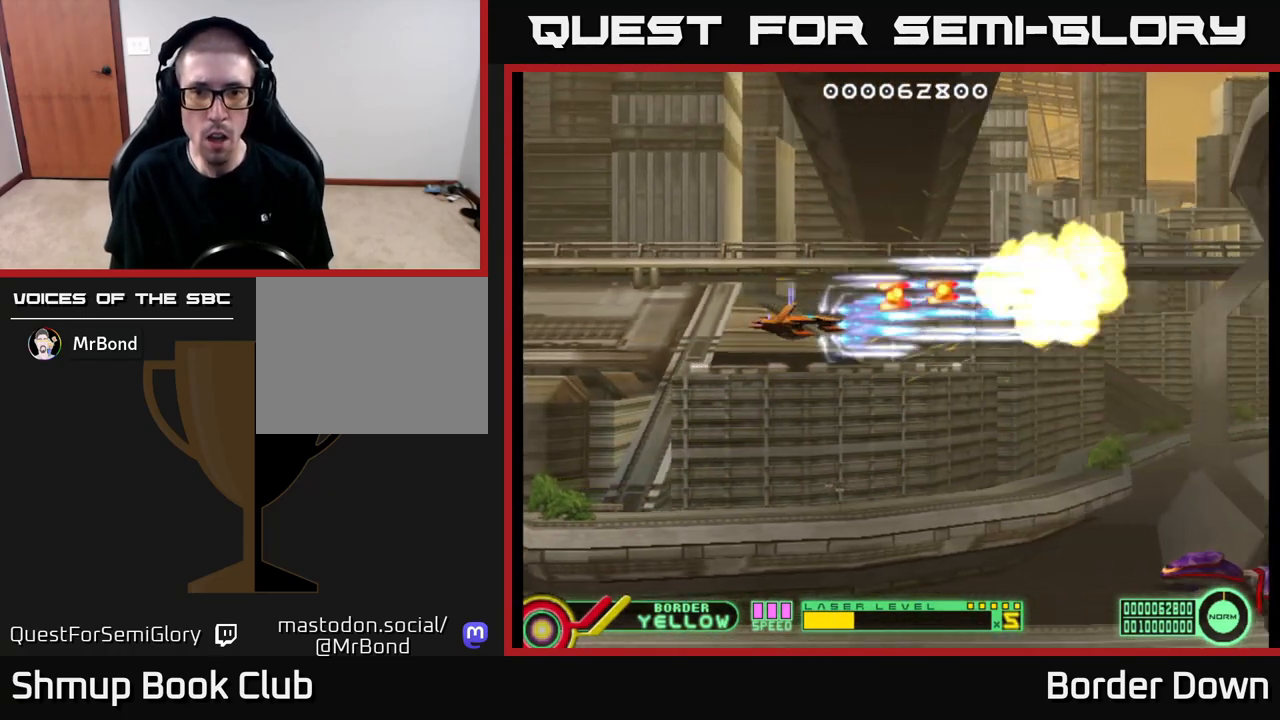
{"buttons": ["A", "DPAD_DOWN"], "left_stick": "center", "right_stick": "center", "events": [[167, "DPAD_RIGHT", "up"], [183, "DPAD_RIGHT", "down"], [217, "DPAD_RIGHT", "up"]]}
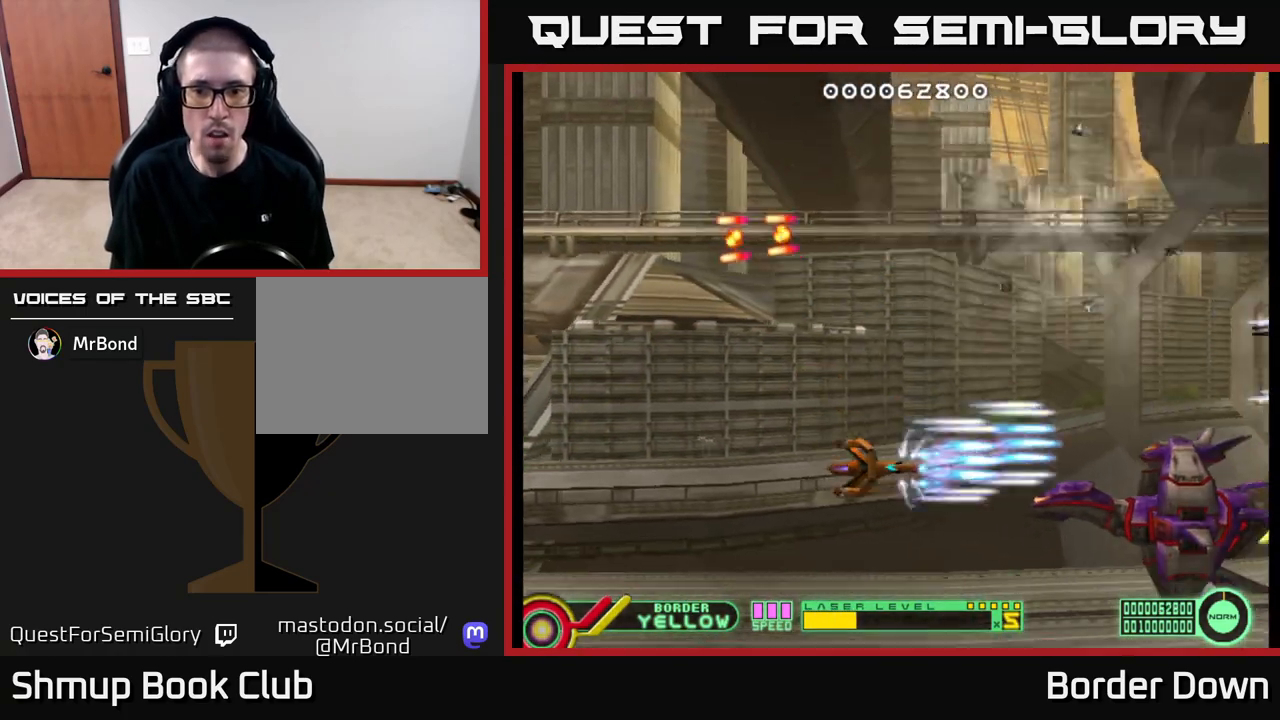
{"buttons": ["A"], "left_stick": "center", "right_stick": "center", "events": [[117, "DPAD_DOWN", "up"], [300, "DPAD_UP", "down"], [333, "DPAD_LEFT", "down"], [350, "DPAD_UP", "up"], [367, "DPAD_LEFT", "up"]]}
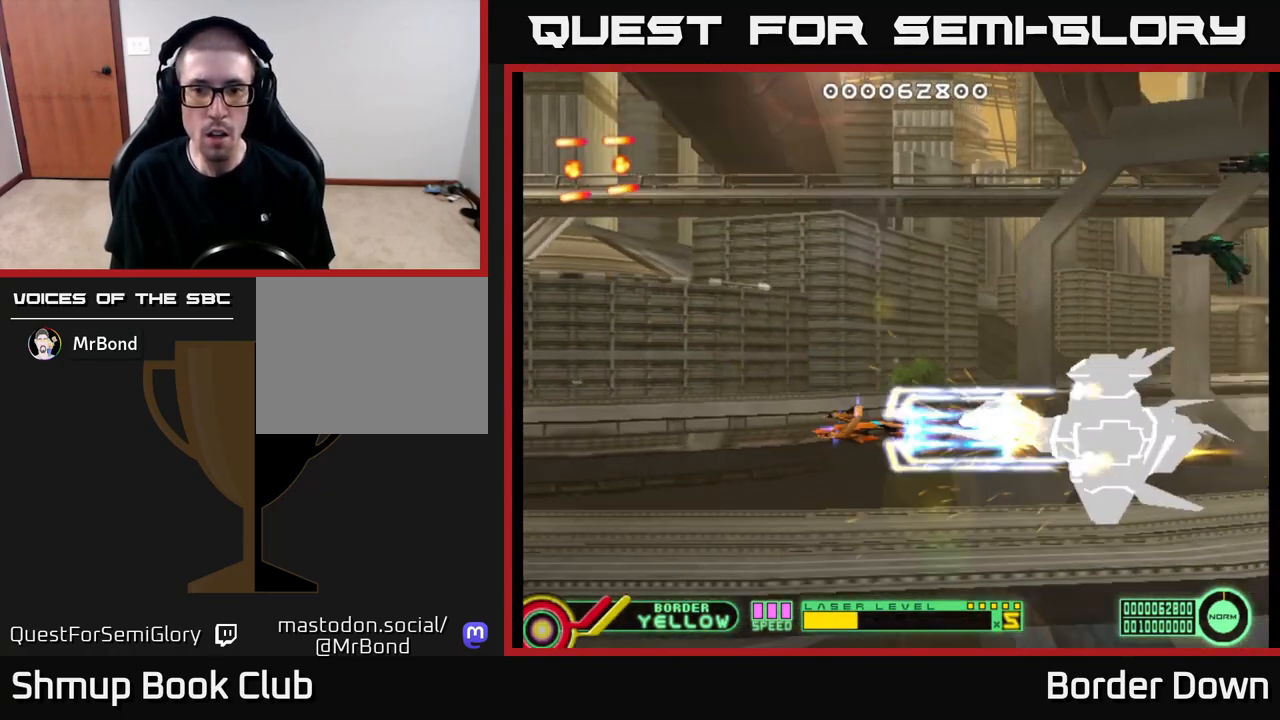
{"buttons": ["A", "DPAD_LEFT"], "left_stick": "center", "right_stick": "center", "events": [[83, "DPAD_LEFT", "down"], [217, "DPAD_LEFT", "up"], [333, "DPAD_LEFT", "down"]]}
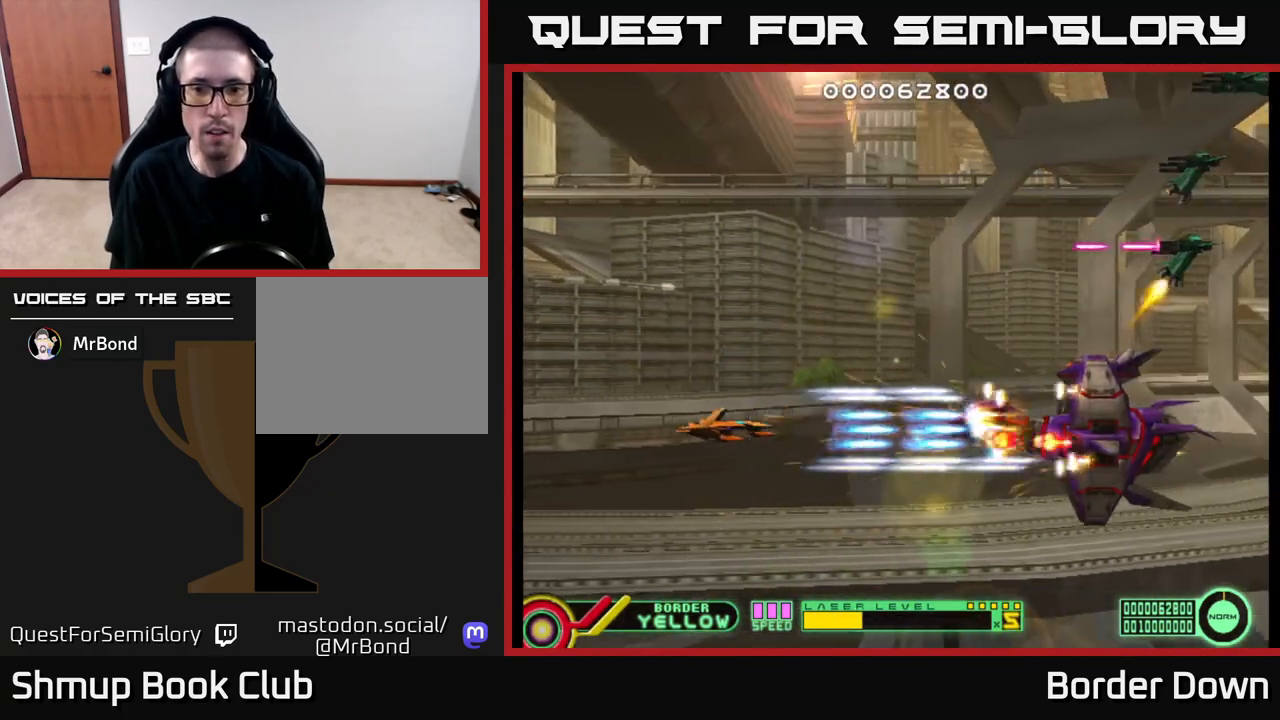
{"buttons": ["A"], "left_stick": "center", "right_stick": "center", "events": [[67, "DPAD_LEFT", "up"], [200, "DPAD_LEFT", "down"], [367, "DPAD_LEFT", "up"]]}
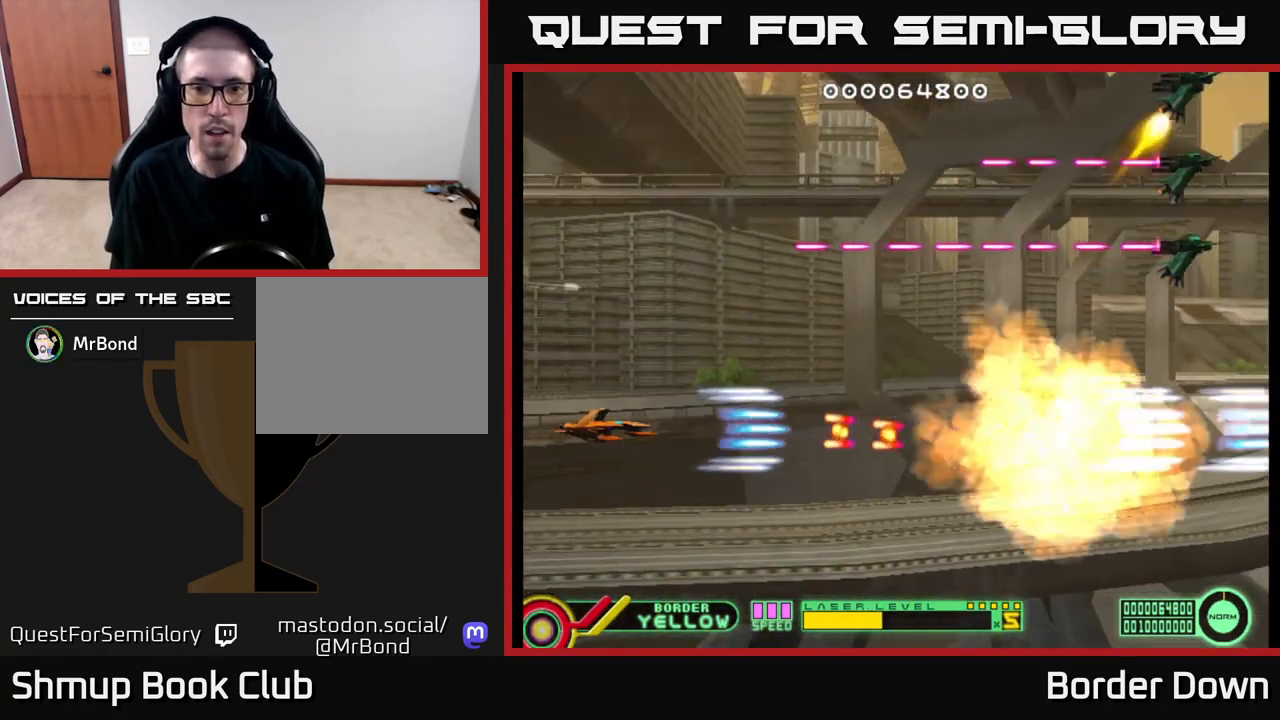
{"buttons": ["B", "DPAD_UP"], "left_stick": "center", "right_stick": "center", "events": [[17, "DPAD_LEFT", "down"], [33, "A", "up"], [33, "DPAD_UP", "down"], [167, "B", "down"], [333, "DPAD_LEFT", "up"]]}
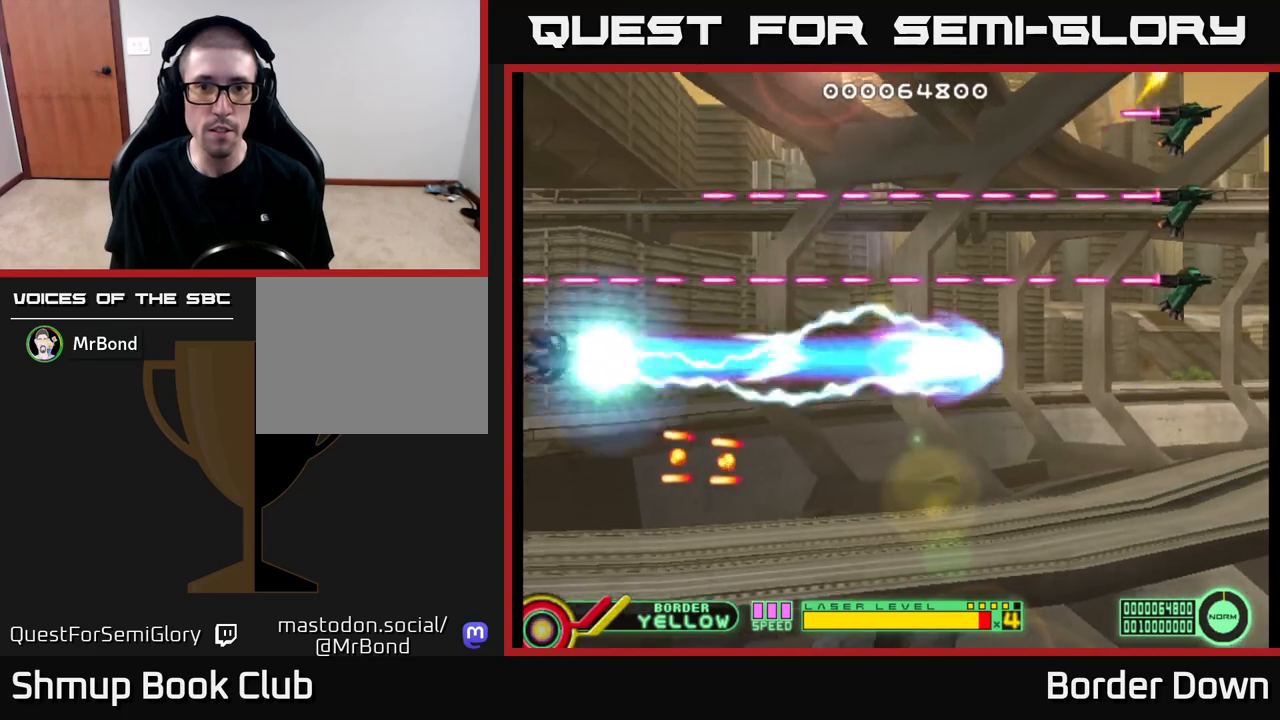
{"buttons": ["B", "DPAD_UP"], "left_stick": "center", "right_stick": "center", "events": []}
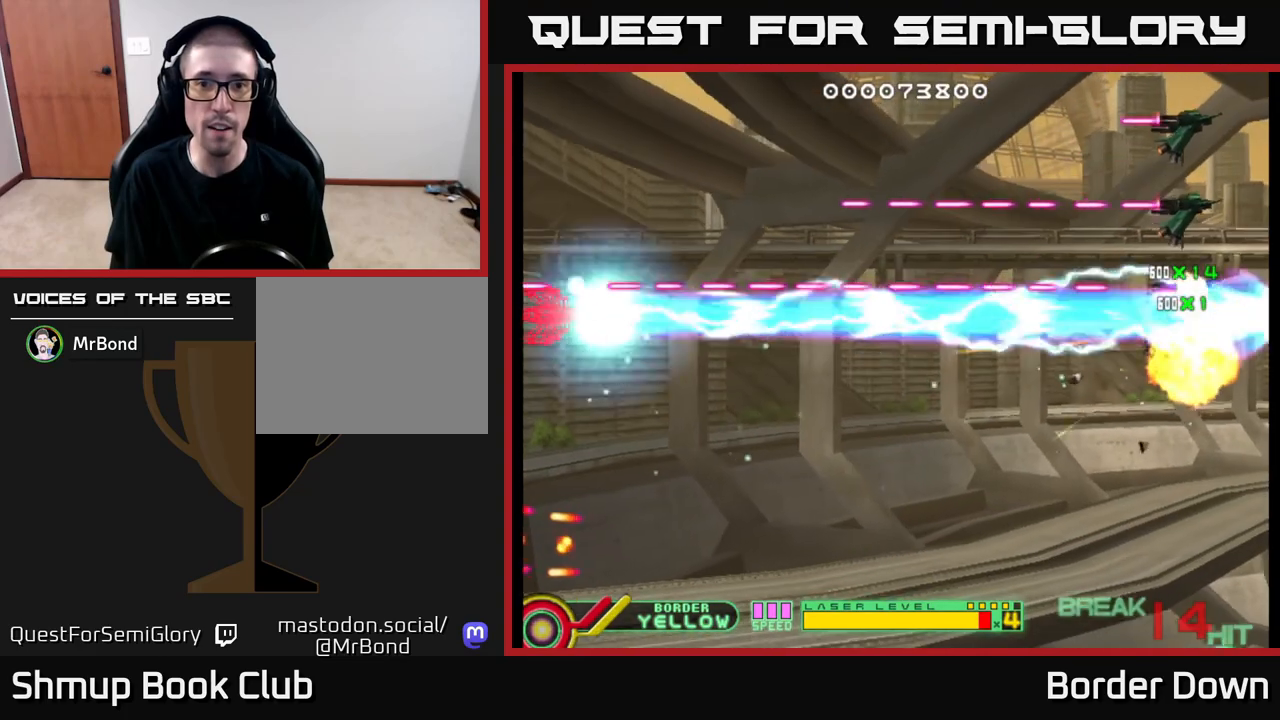
{"buttons": ["B", "DPAD_UP"], "left_stick": "center", "right_stick": "center", "events": []}
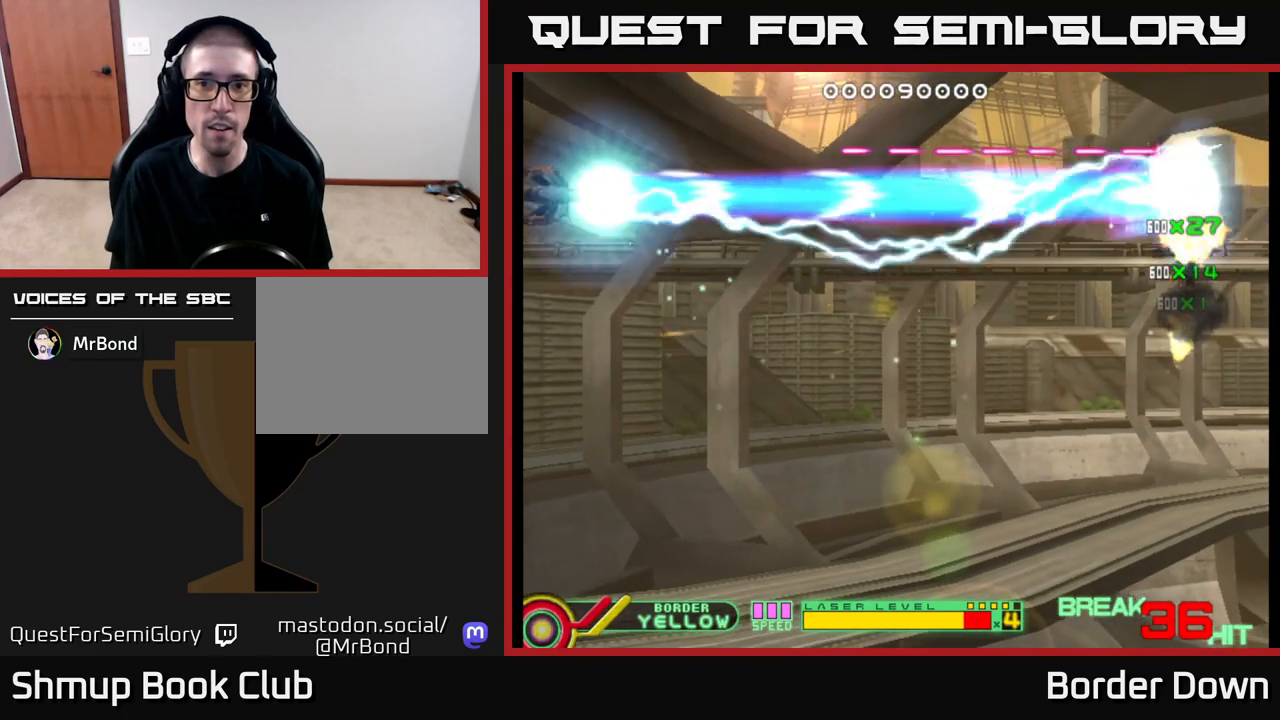
{"buttons": ["DPAD_DOWN", "DPAD_RIGHT"], "left_stick": "center", "right_stick": "center", "events": [[133, "A", "down"], [133, "B", "up"], [167, "DPAD_RIGHT", "down"], [167, "DPAD_UP", "up"], [200, "A", "up"], [200, "DPAD_DOWN", "down"], [233, "A", "down"], [333, "A", "up"], [383, "A", "down"], [450, "A", "up"]]}
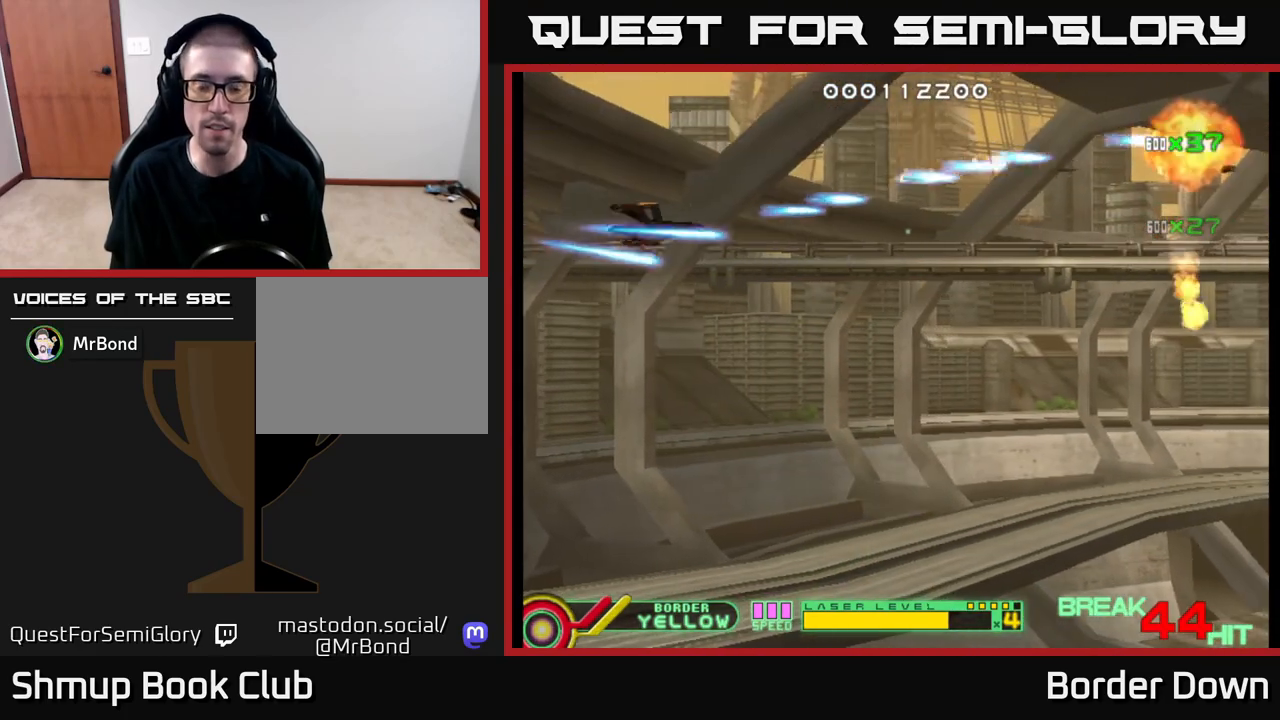
{"buttons": ["A", "DPAD_DOWN", "DPAD_RIGHT"], "left_stick": "center", "right_stick": "center", "events": [[33, "A", "down"], [100, "A", "up"], [150, "DPAD_RIGHT", "up"], [167, "A", "down"], [250, "A", "up"], [300, "A", "down"], [383, "A", "up"], [433, "A", "down"], [433, "DPAD_RIGHT", "down"]]}
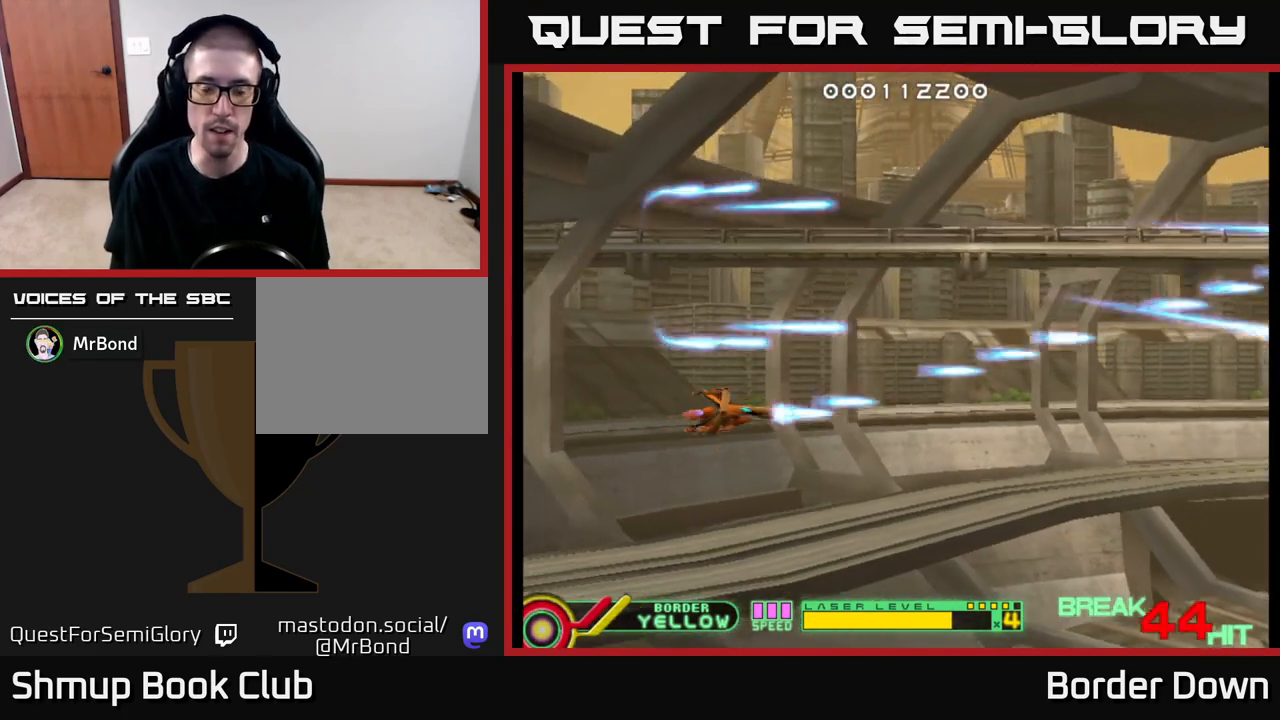
{"buttons": [], "left_stick": "center", "right_stick": "center", "events": [[33, "A", "up"], [83, "A", "down"], [183, "A", "up"], [233, "A", "down"], [267, "DPAD_DOWN", "up"], [267, "DPAD_RIGHT", "up"], [300, "DPAD_UP", "down"], [317, "A", "up"], [383, "A", "down"], [450, "A", "up"], [467, "DPAD_UP", "up"]]}
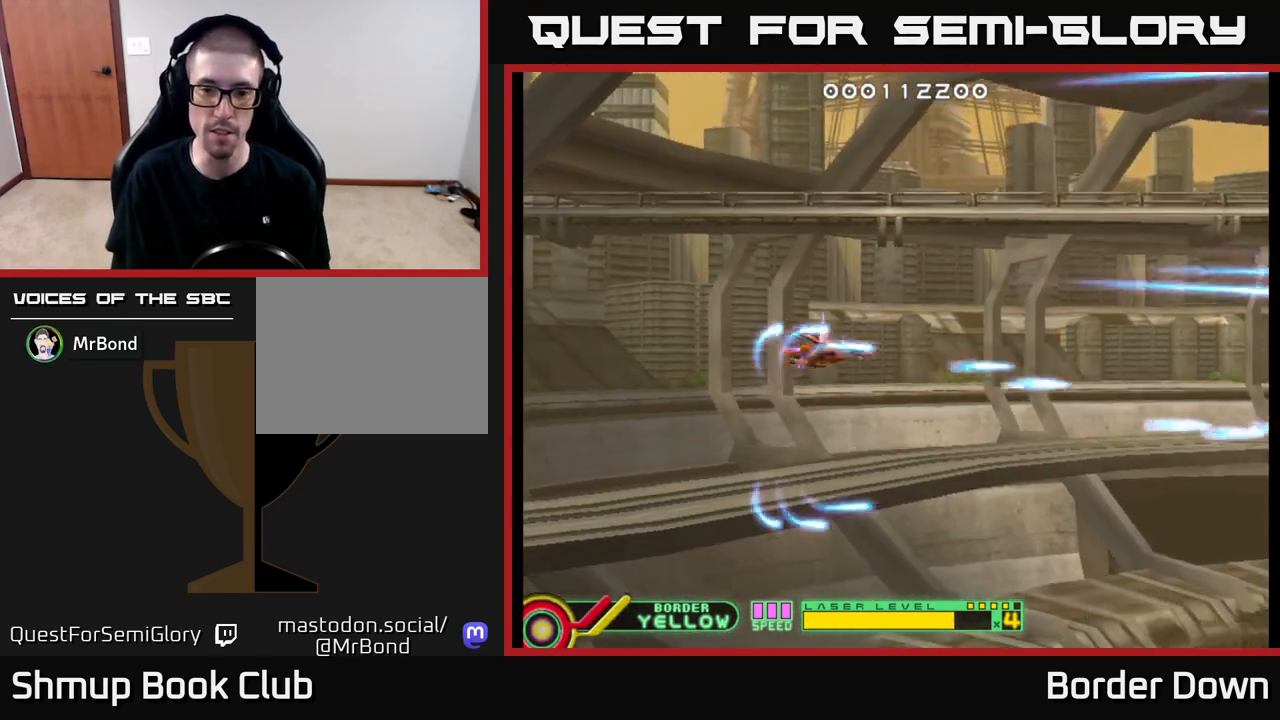
{"buttons": [], "left_stick": "center", "right_stick": "center", "events": [[33, "A", "down"], [150, "A", "up"], [267, "A", "down"], [417, "A", "up"]]}
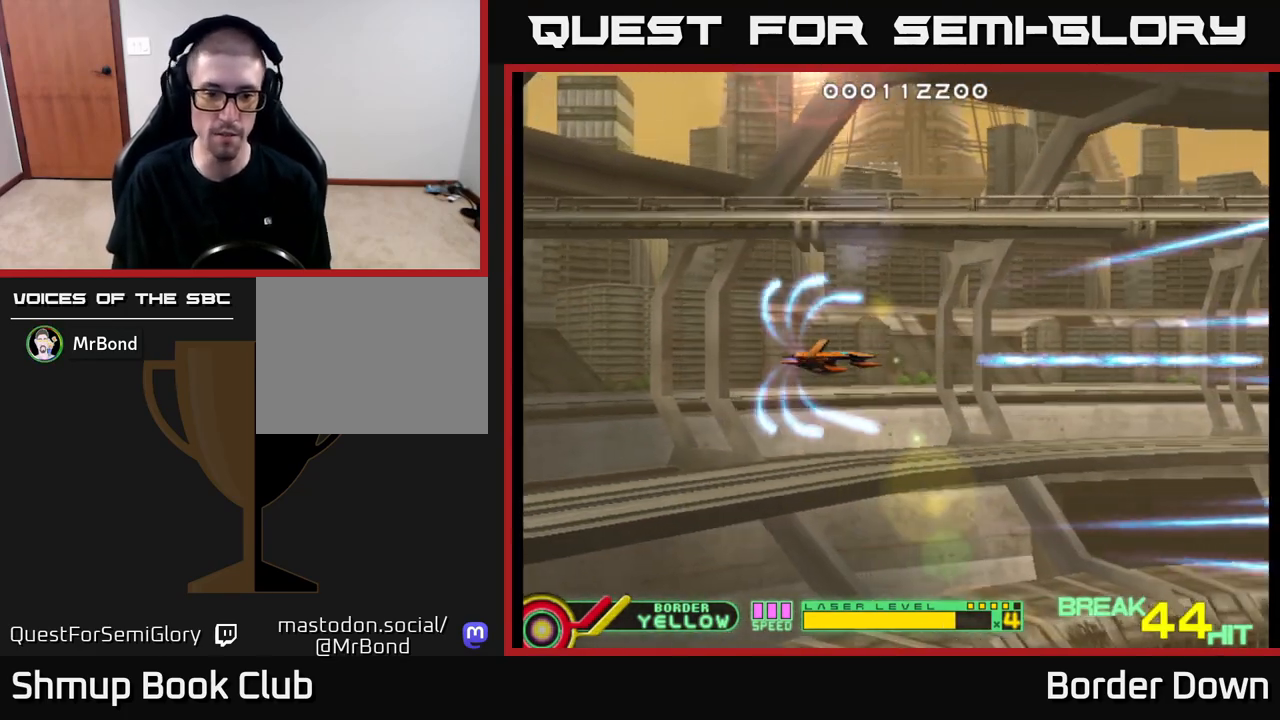
{"buttons": [], "left_stick": "center", "right_stick": "center", "events": [[283, "X", "down"], [350, "X", "up"]]}
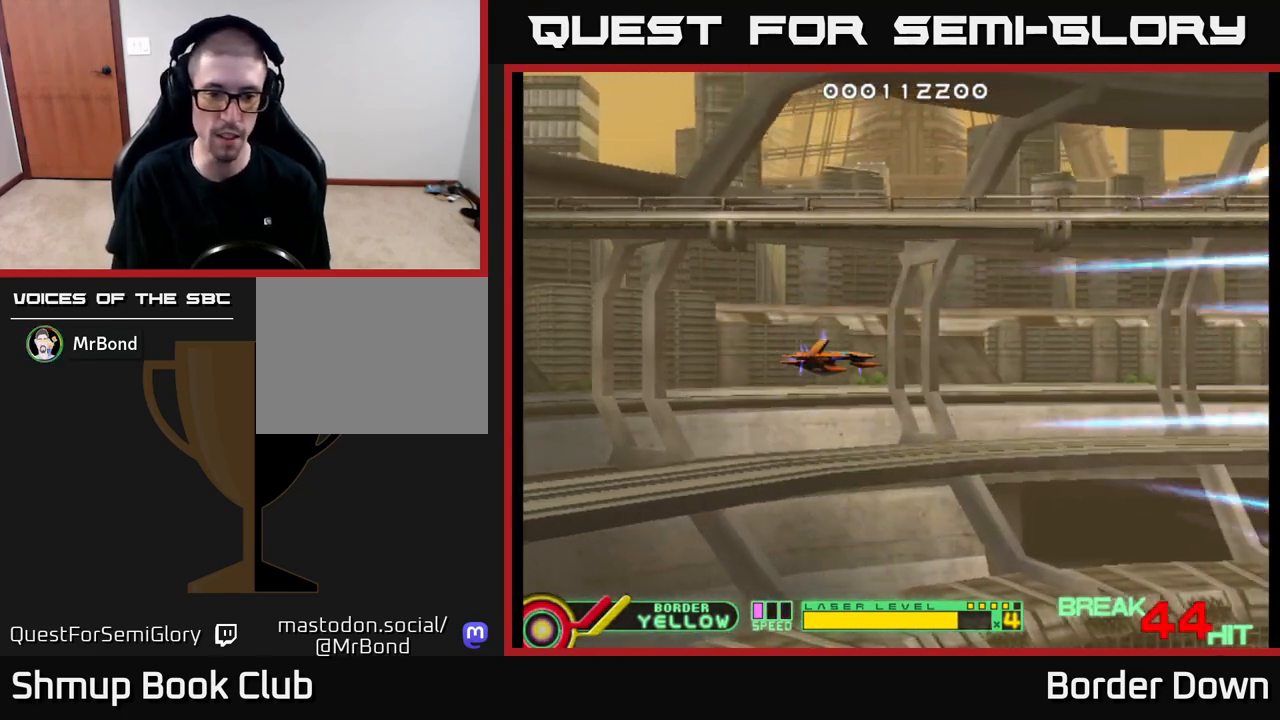
{"buttons": [], "left_stick": "center", "right_stick": "center", "events": []}
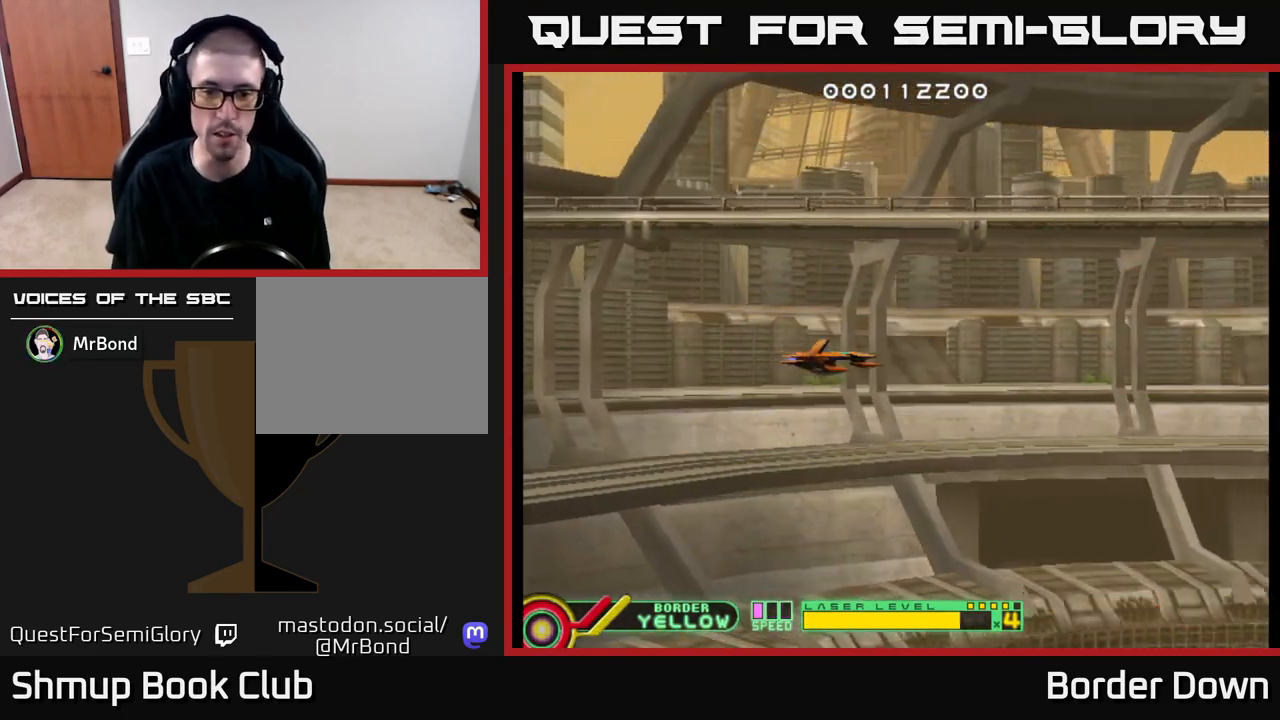
{"buttons": [], "left_stick": "center", "right_stick": "center", "events": []}
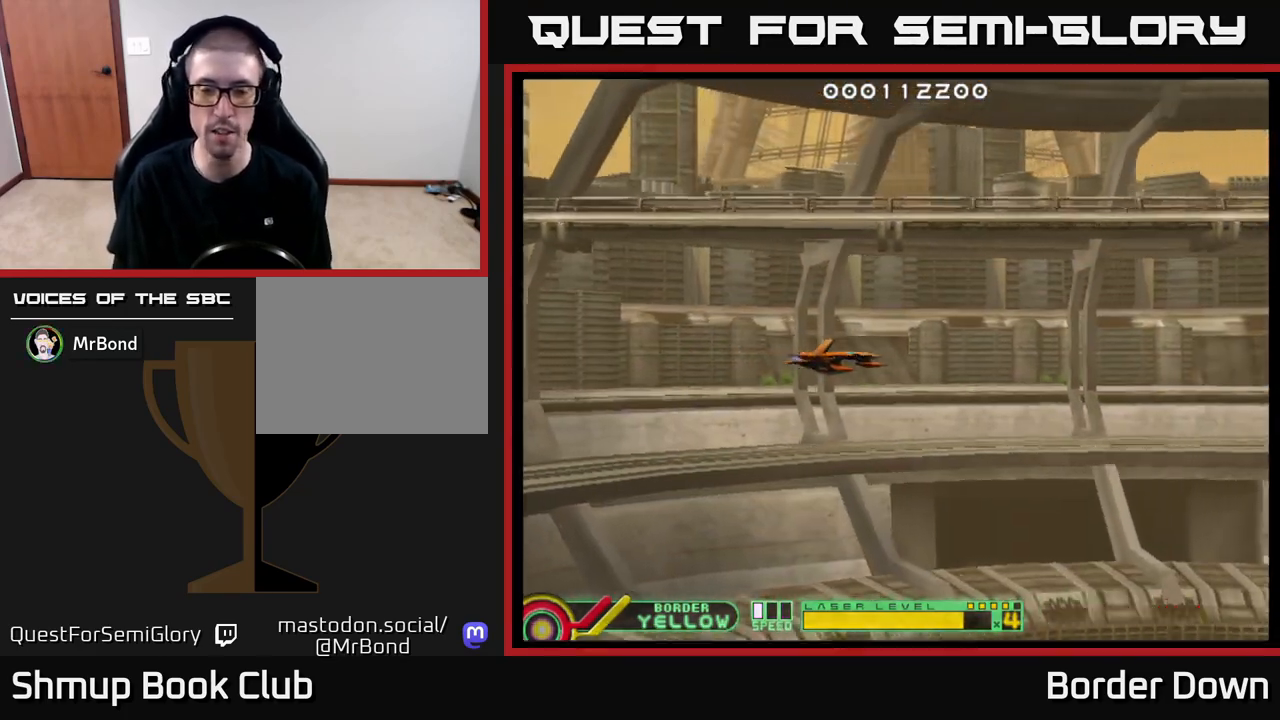
{"buttons": [], "left_stick": "center", "right_stick": "center", "events": []}
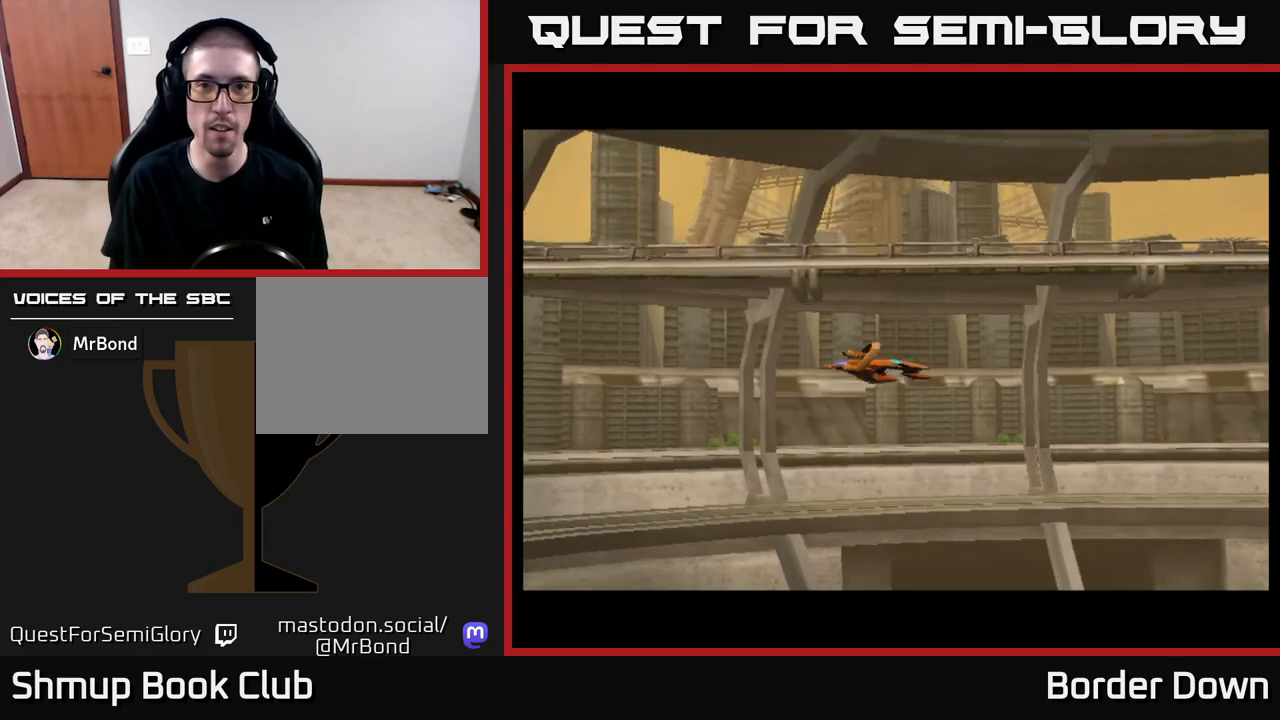
{"buttons": [], "left_stick": "center", "right_stick": "center", "events": [[17, "START", "down"], [117, "START", "up"]]}
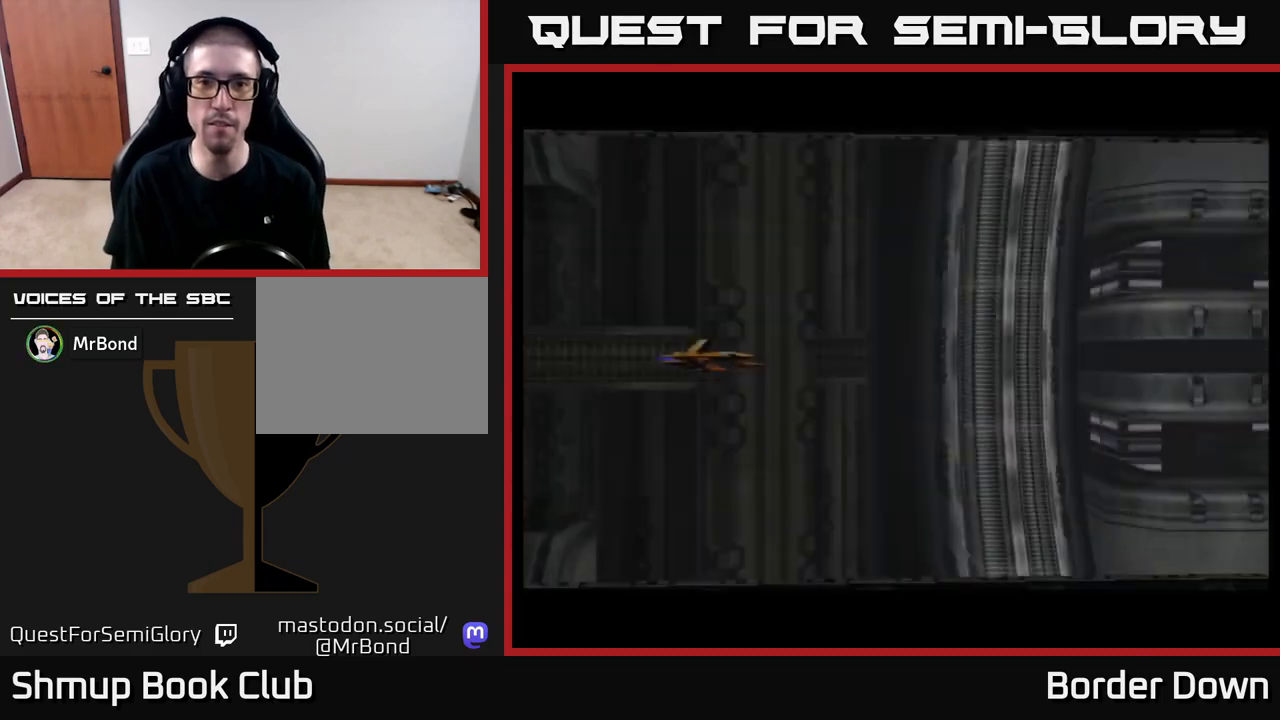
{"buttons": [], "left_stick": "center", "right_stick": "center", "events": []}
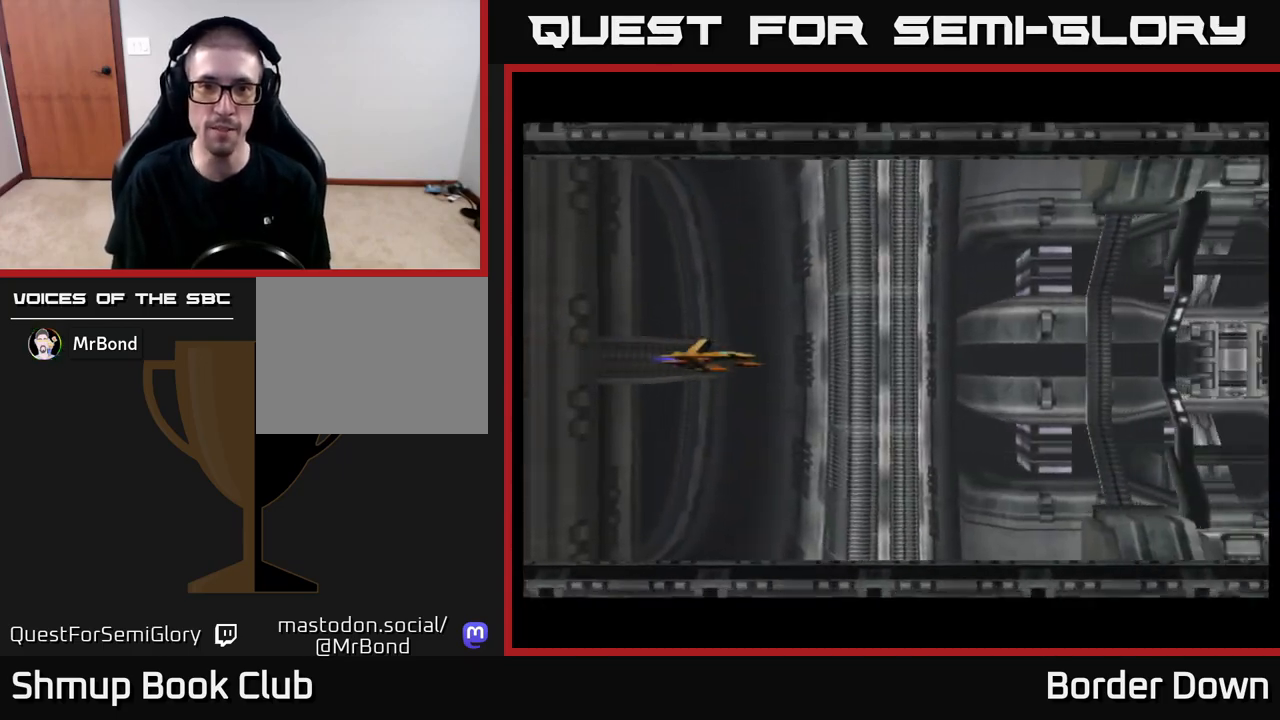
{"buttons": [], "left_stick": "center", "right_stick": "center", "events": []}